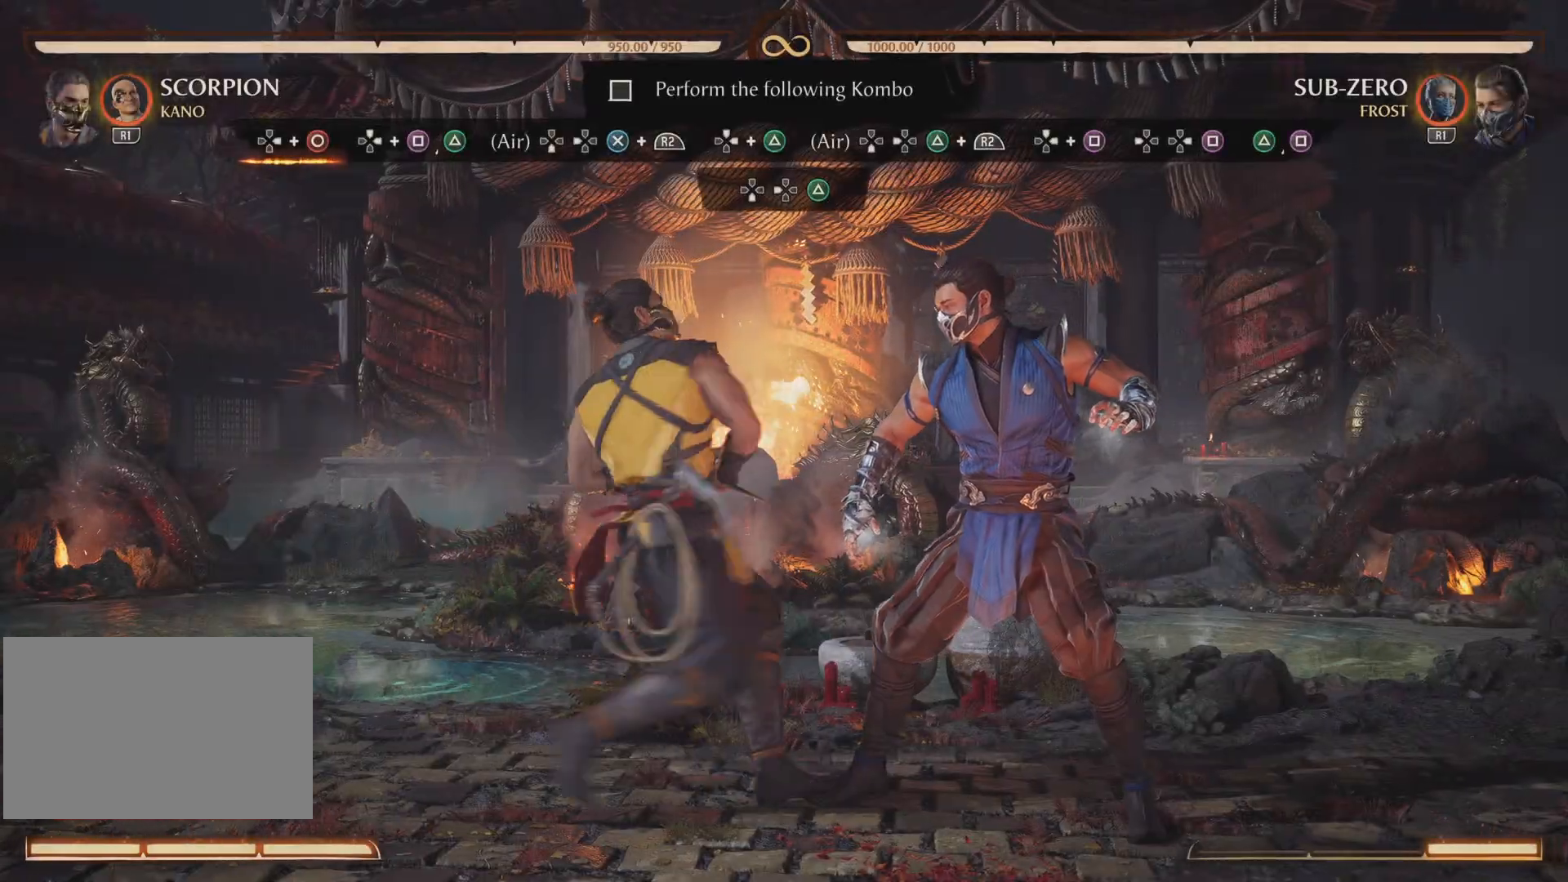
Gameplay with a controller (PlayStation layout); each line is a JSON object with the inputs held at the frame after it. "events" lists button and stick changes between this image and that frame as [ms after this image, input, new state], when the widget could be followed in between. Not read: left_stick right_stick.
{"buttons": ["DPAD_RIGHT"], "events": [[33, "CIRCLE", "up"], [217, "CIRCLE", "down"], [317, "CIRCLE", "up"]]}
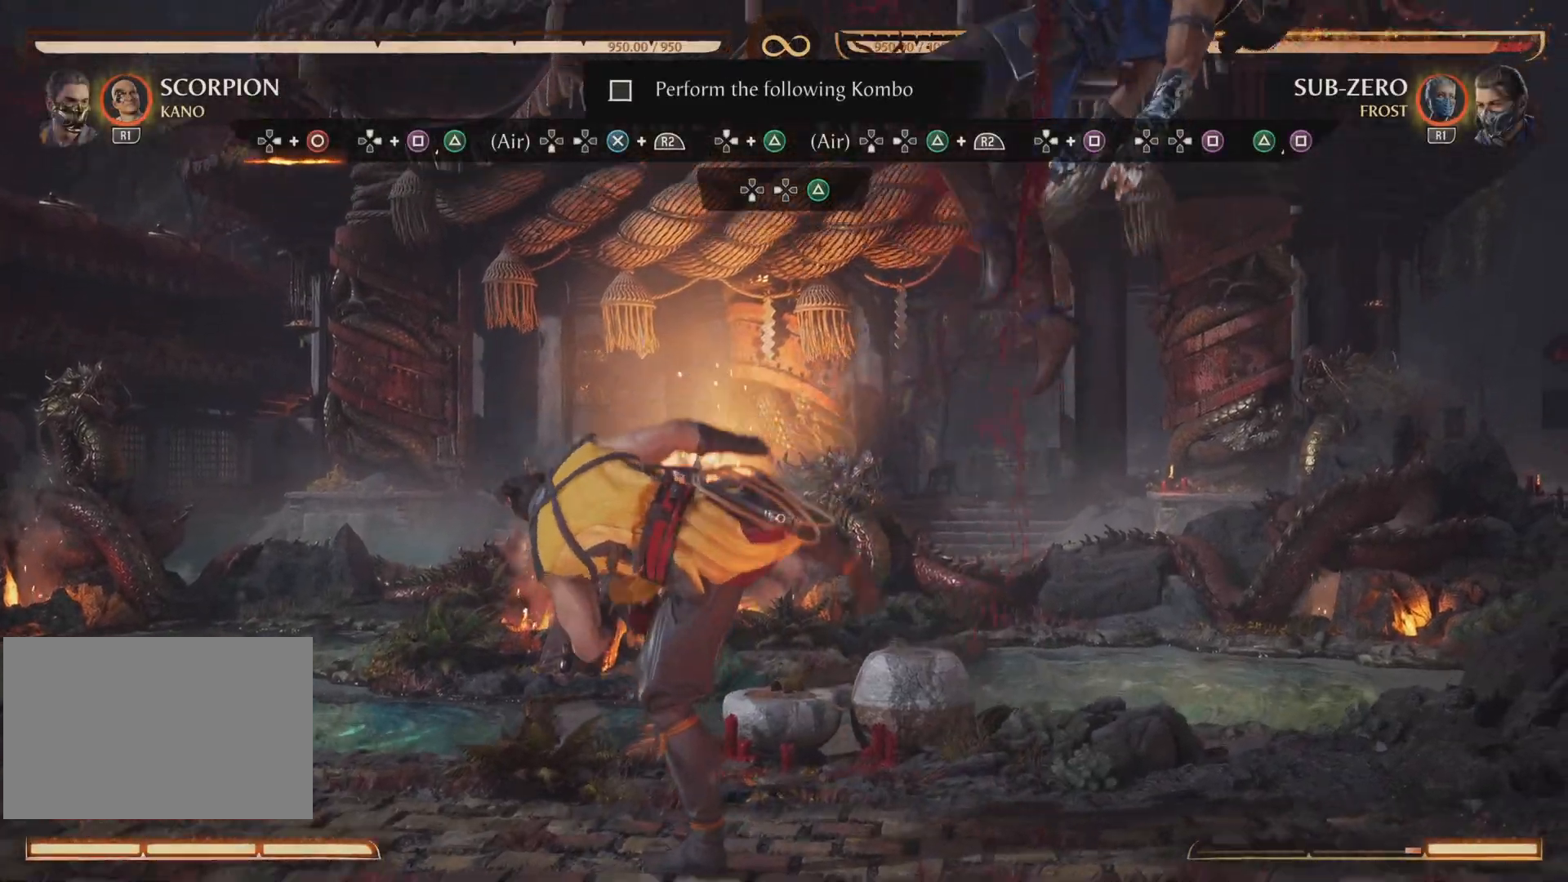
{"buttons": []}
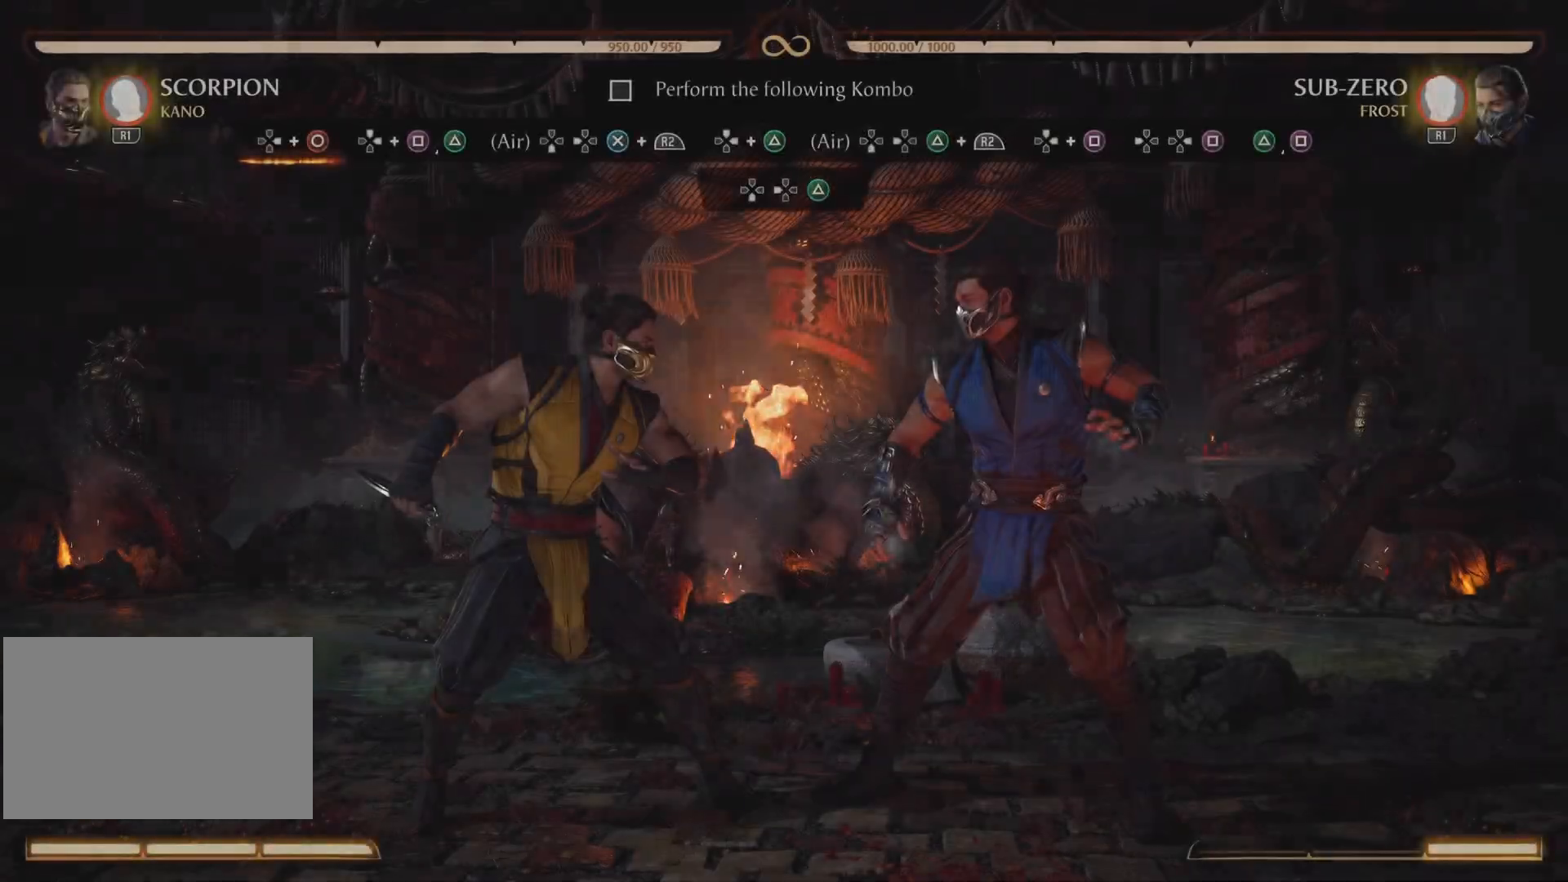
{"buttons": ["DPAD_RIGHT"], "events": [[184, "DPAD_RIGHT", "down"], [317, "CIRCLE", "down"], [451, "CIRCLE", "up"]]}
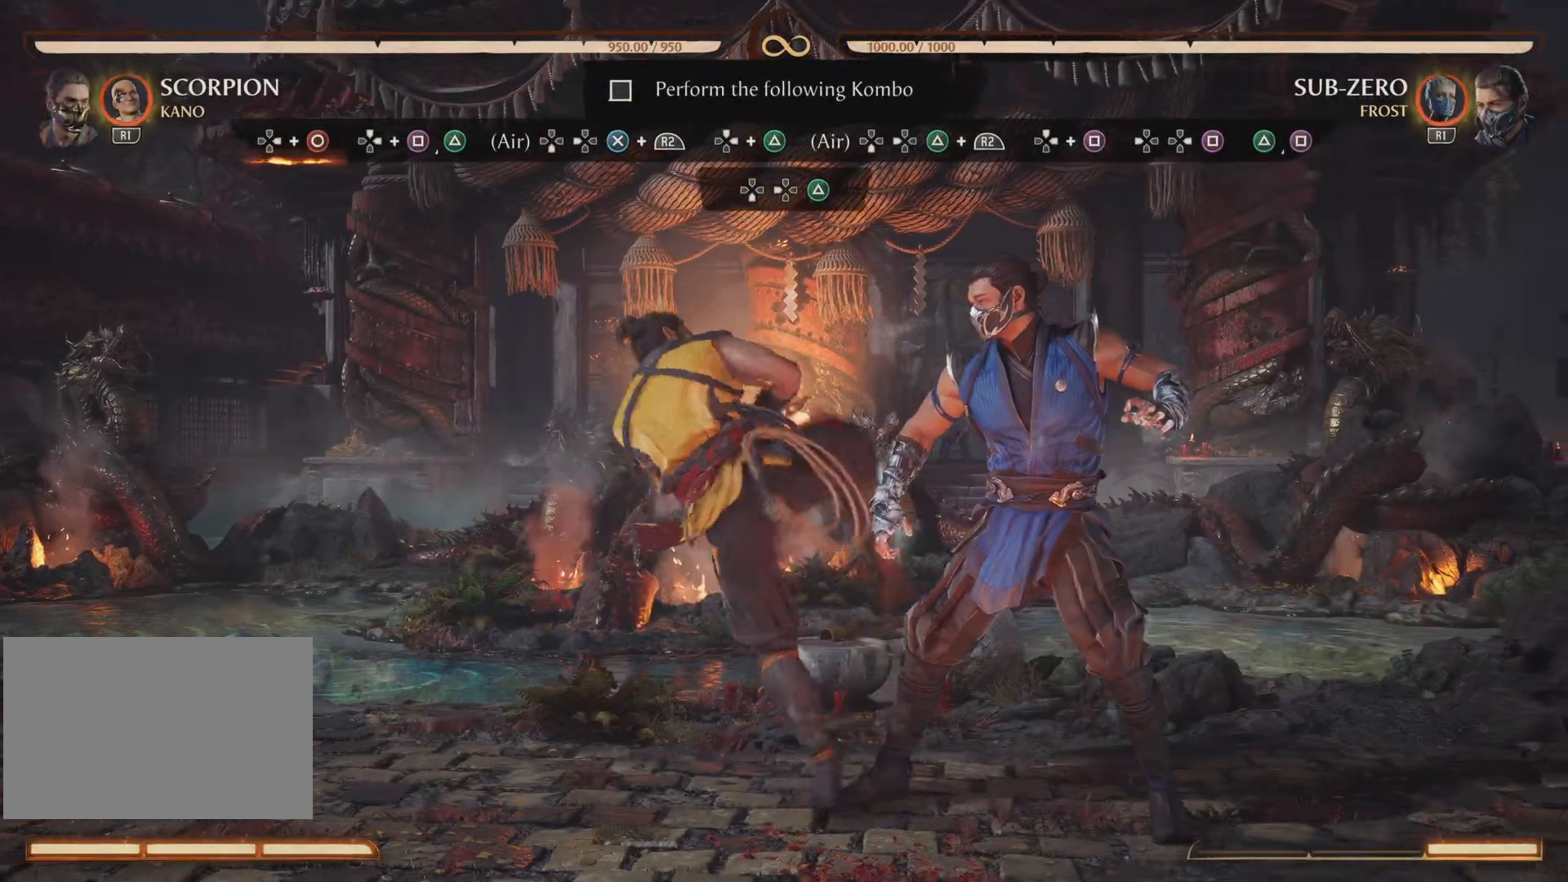
{"buttons": ["DPAD_UP", "DPAD_RIGHT"], "events": [[100, "DPAD_UP", "down"]]}
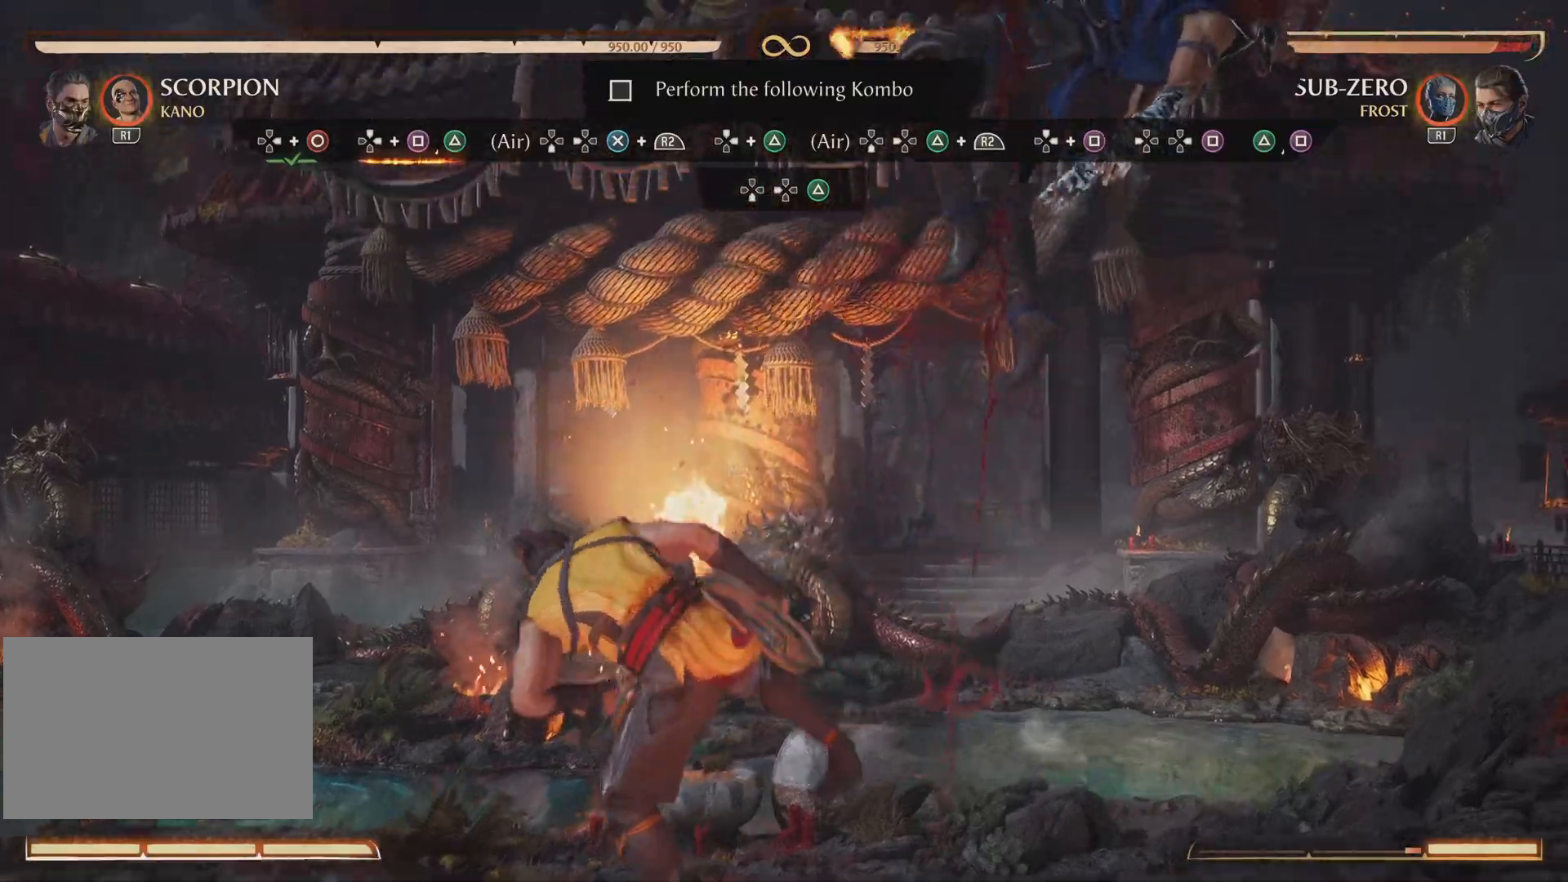
{"buttons": ["TRIANGLE"], "events": [[150, "SQUARE", "down"], [284, "SQUARE", "up"], [300, "DPAD_UP", "up"], [334, "TRIANGLE", "down"], [350, "DPAD_RIGHT", "up"]]}
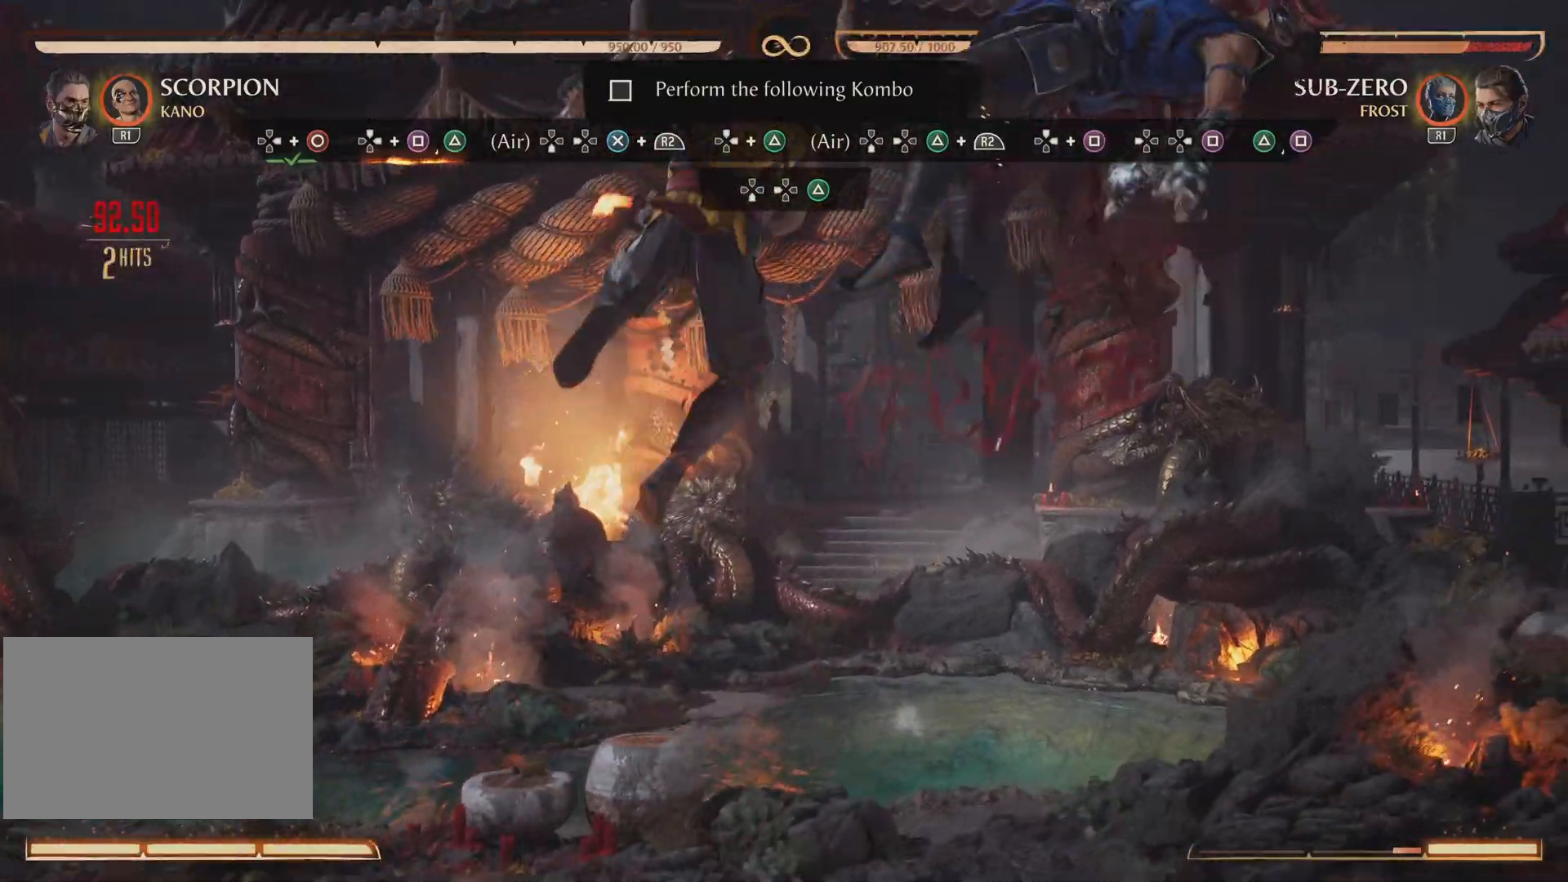
{"buttons": [], "events": [[16, "TRIANGLE", "up"], [50, "DPAD_DOWN", "down"], [66, "DPAD_LEFT", "down"], [83, "R2", "down"], [116, "CROSS", "down"], [350, "DPAD_DOWN", "up"], [350, "DPAD_LEFT", "up"], [367, "CROSS", "up"], [383, "R2", "up"]]}